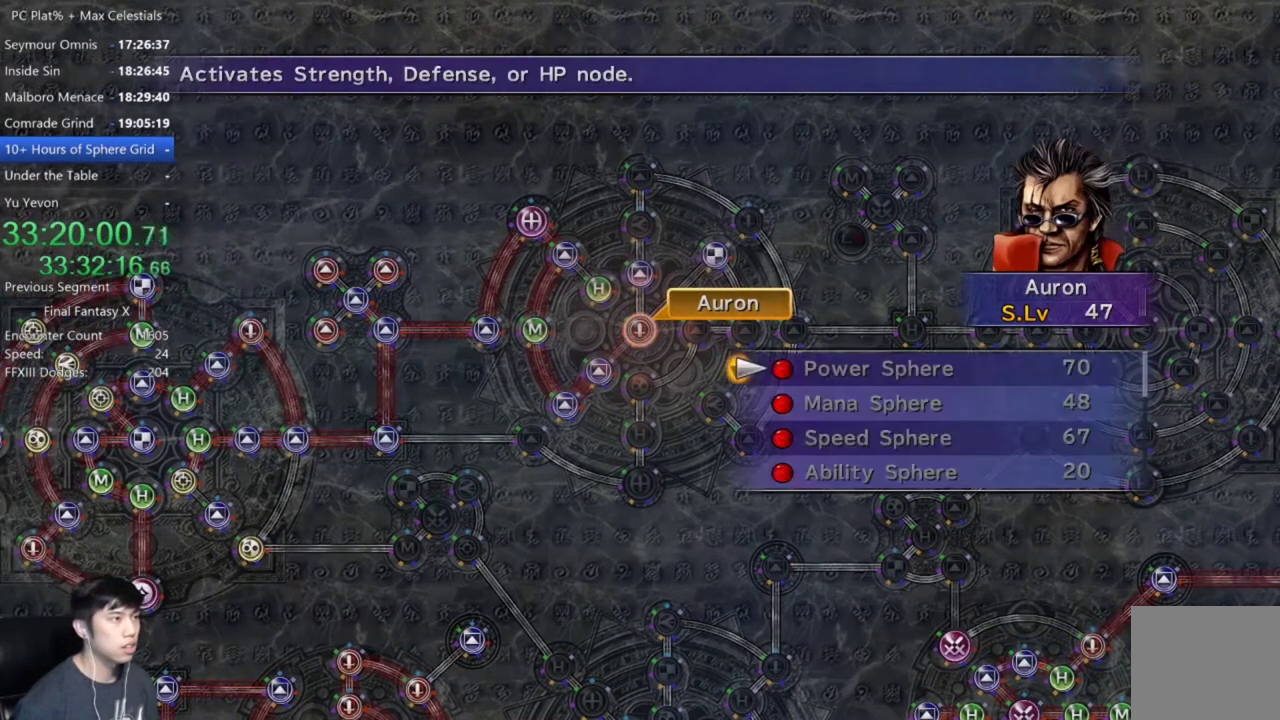
Gameplay with a controller (Xbox layout); each line is a JSON object with the inputs held at the frame after it. "events" lists button and stick changes between this image and that frame as [ms after this image, input, new state], when the widget could be followed in between.
{"buttons": ["A"], "left_stick": "center", "right_stick": "center", "events": [[267, "B", "down"], [367, "B", "up"], [401, "DPAD_UP", "down"], [467, "DPAD_UP", "up"], [501, "A", "down"]]}
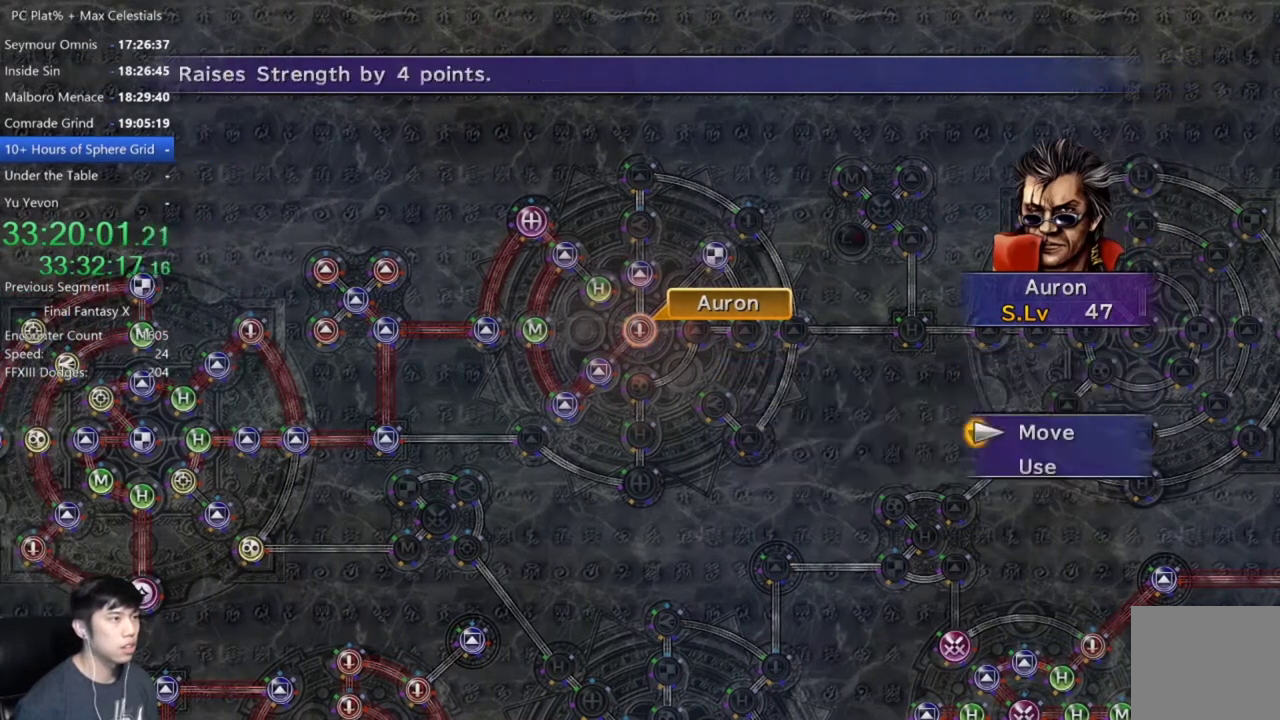
{"buttons": [], "left_stick": "center", "right_stick": "center", "events": [[66, "A", "up"], [133, "left_stick", "down-right"], [433, "left_stick", "center"]]}
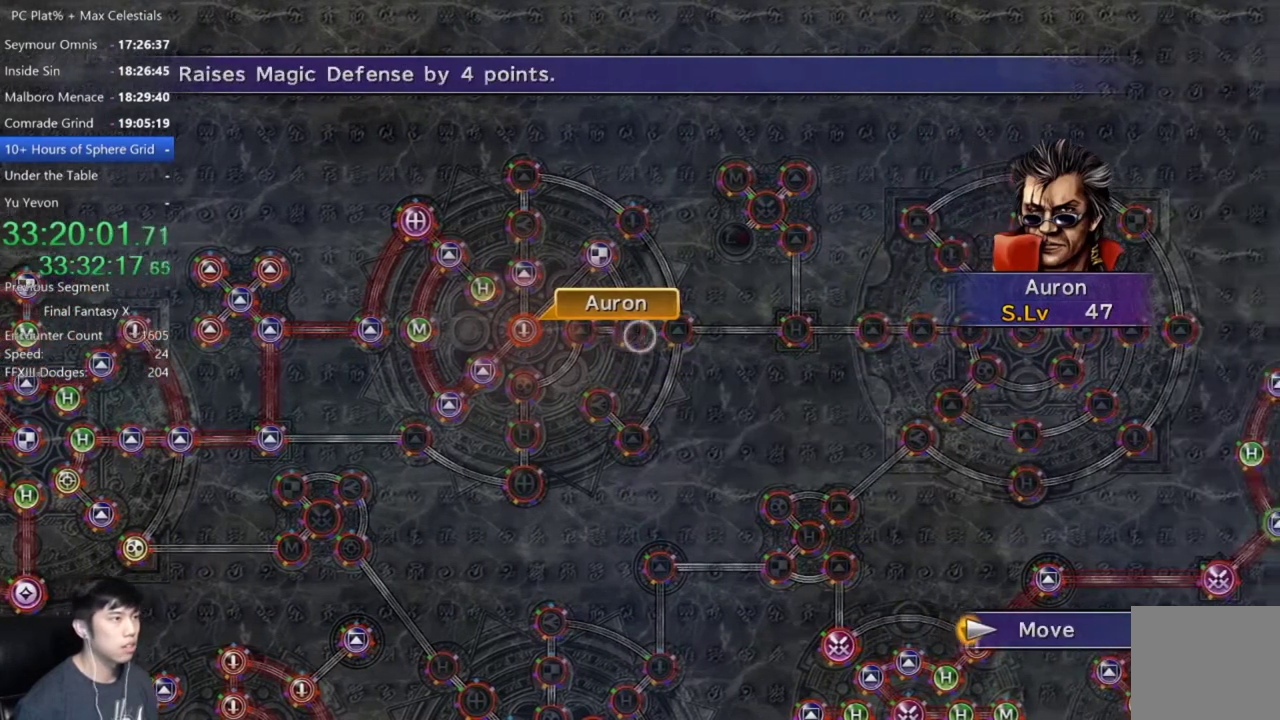
{"buttons": [], "left_stick": "center", "right_stick": "center", "events": [[234, "left_stick", "left"], [401, "left_stick", "center"]]}
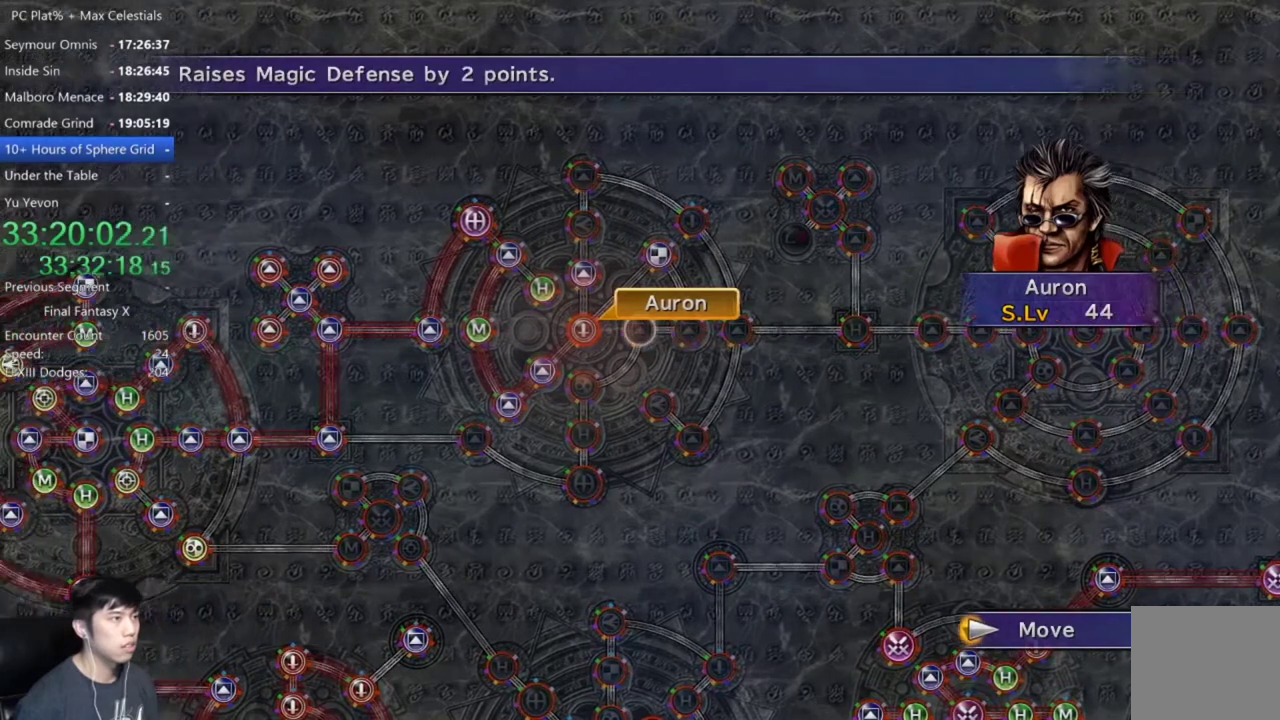
{"buttons": [], "left_stick": "center", "right_stick": "center", "events": [[66, "A", "down"], [200, "A", "up"]]}
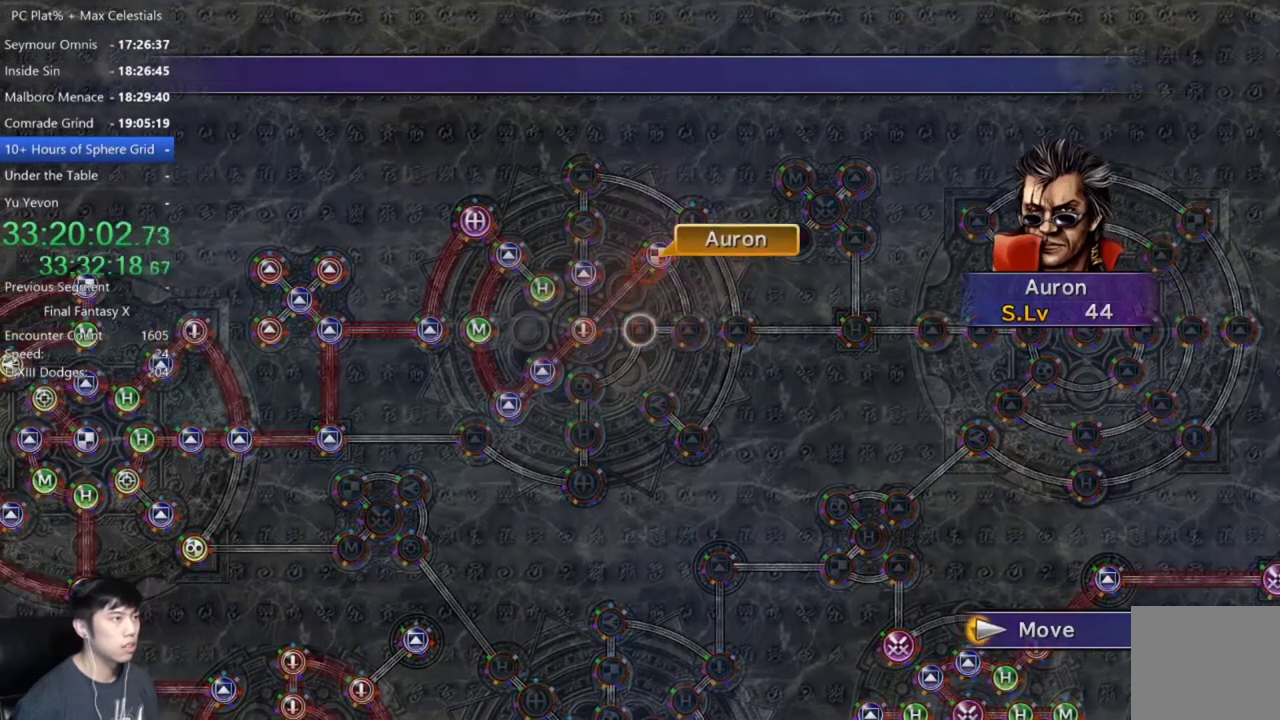
{"buttons": [], "left_stick": "center", "right_stick": "center", "events": []}
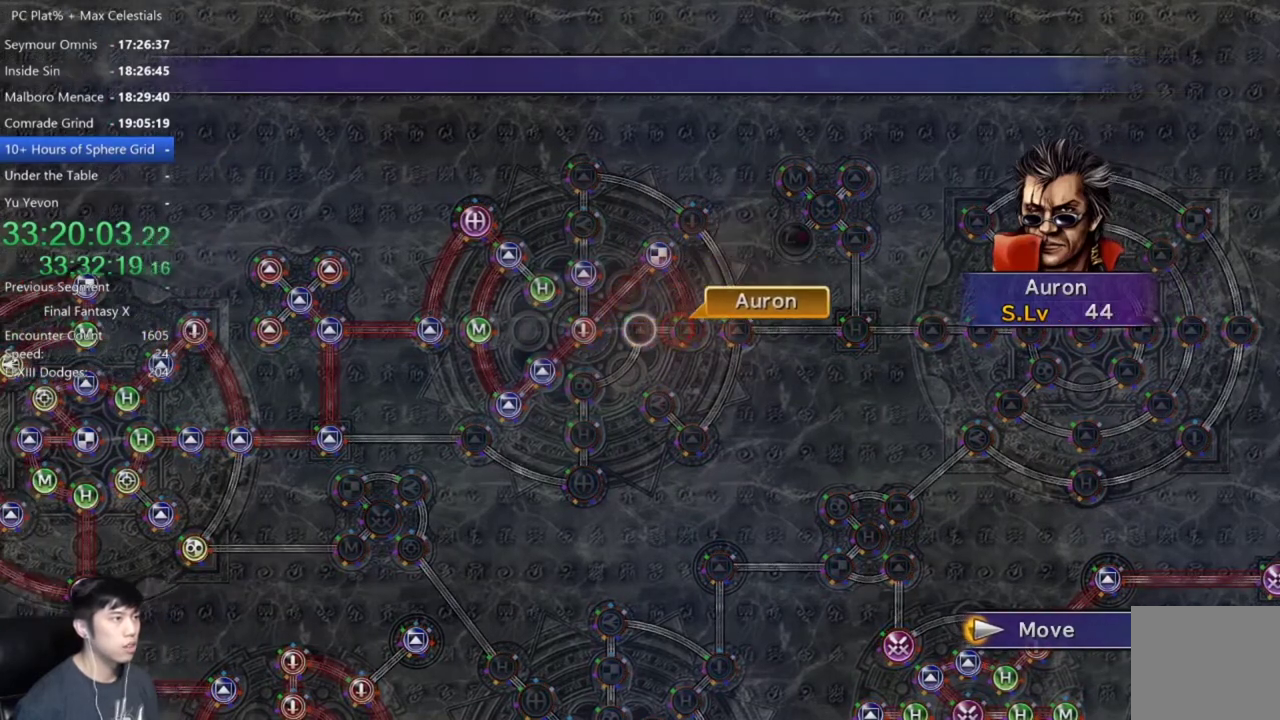
{"buttons": [], "left_stick": "center", "right_stick": "center", "events": [[267, "A", "down"], [333, "A", "up"], [433, "A", "down"], [500, "A", "up"]]}
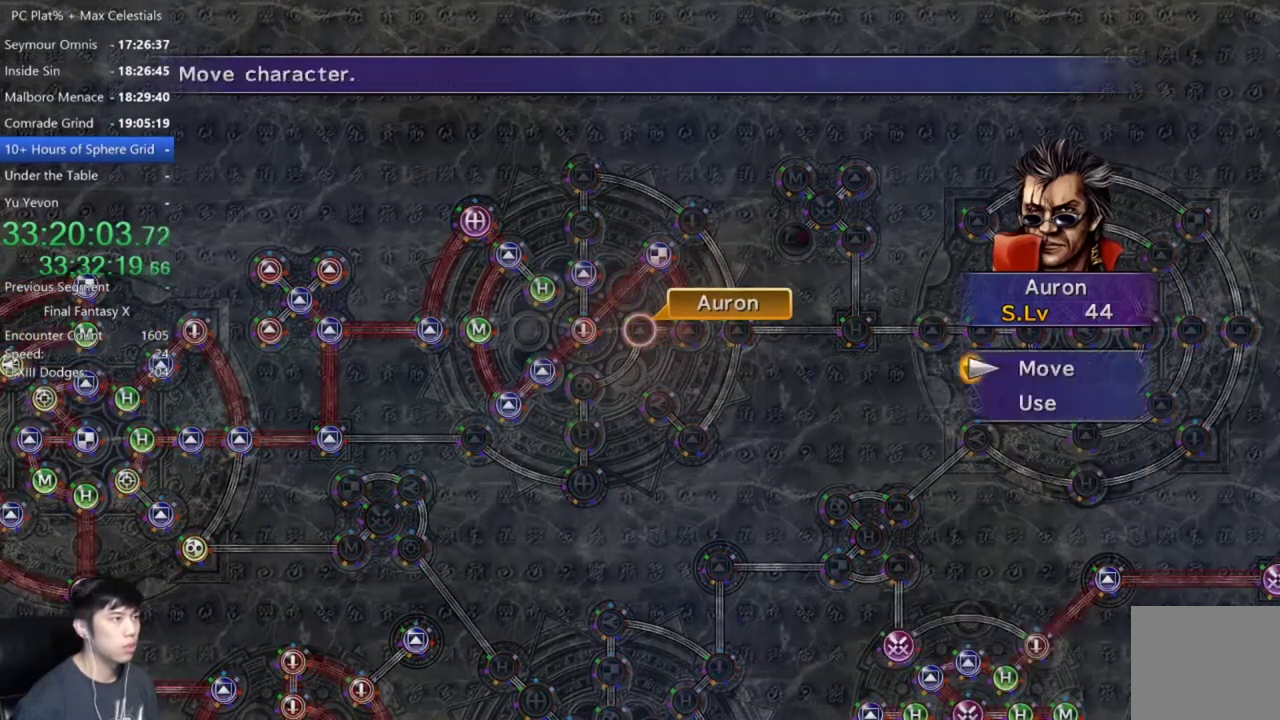
{"buttons": [], "left_stick": "center", "right_stick": "center", "events": [[34, "DPAD_DOWN", "down"], [100, "A", "down"], [134, "DPAD_DOWN", "up"], [167, "A", "up"]]}
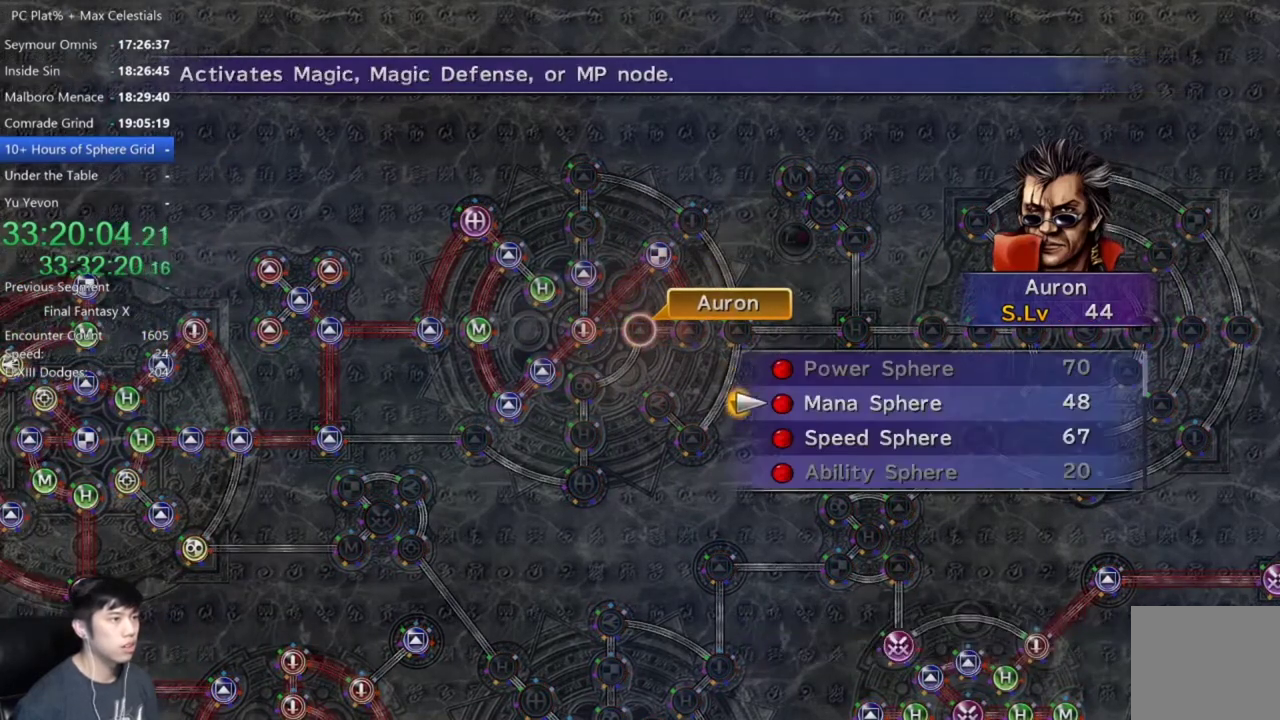
{"buttons": [], "left_stick": "center", "right_stick": "center", "events": [[33, "DPAD_DOWN", "down"], [133, "DPAD_DOWN", "up"], [233, "A", "down"], [300, "A", "up"]]}
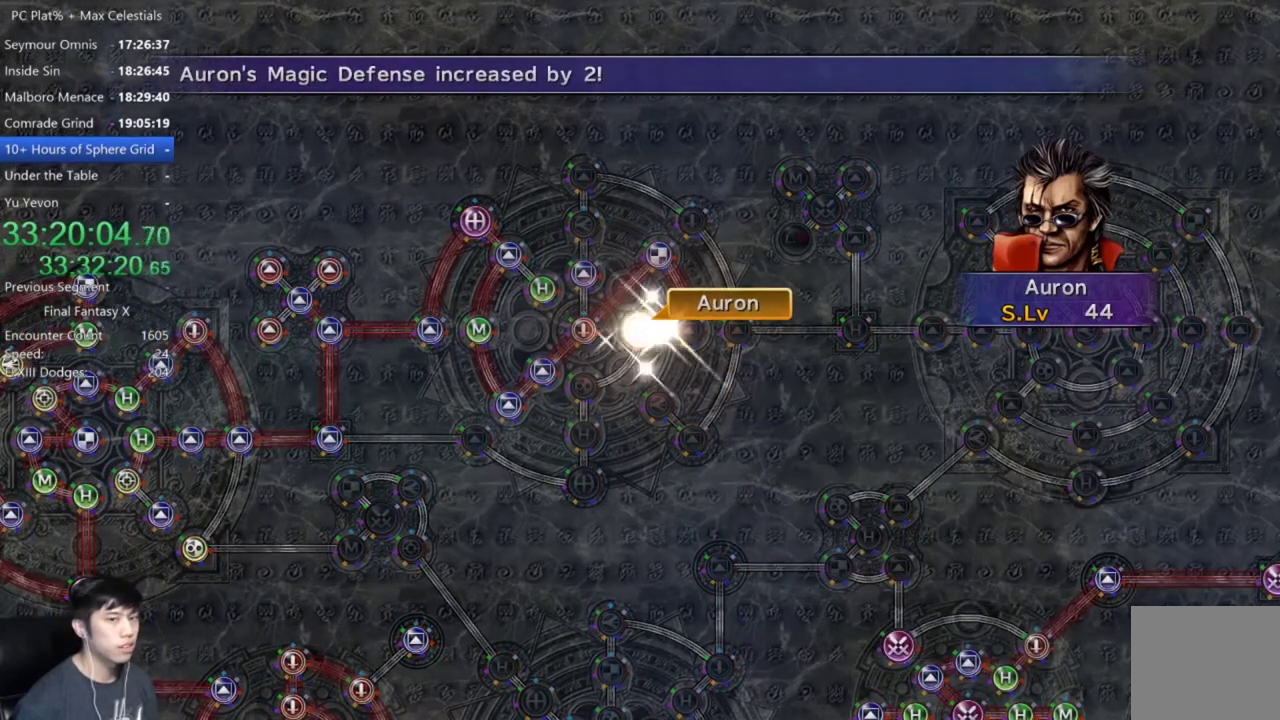
{"buttons": [], "left_stick": "center", "right_stick": "center", "events": [[334, "A", "down"], [401, "A", "up"]]}
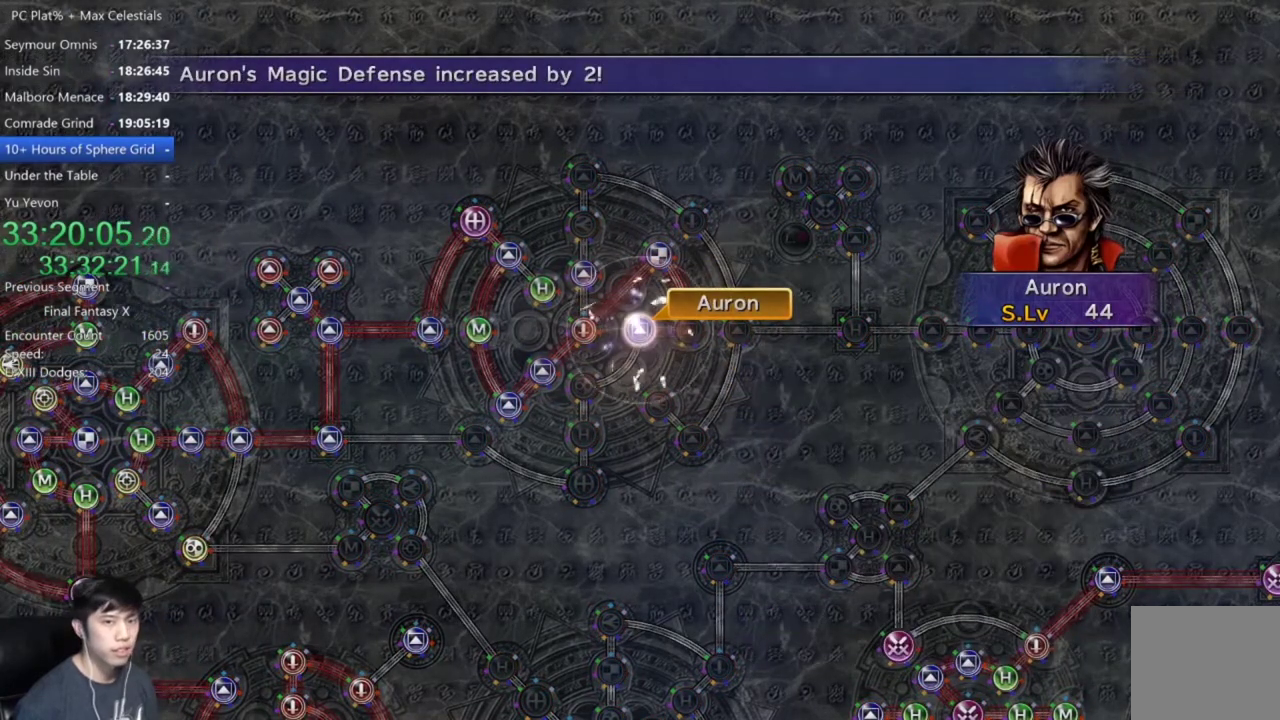
{"buttons": [], "left_stick": "center", "right_stick": "center", "events": [[167, "A", "down"], [233, "A", "up"]]}
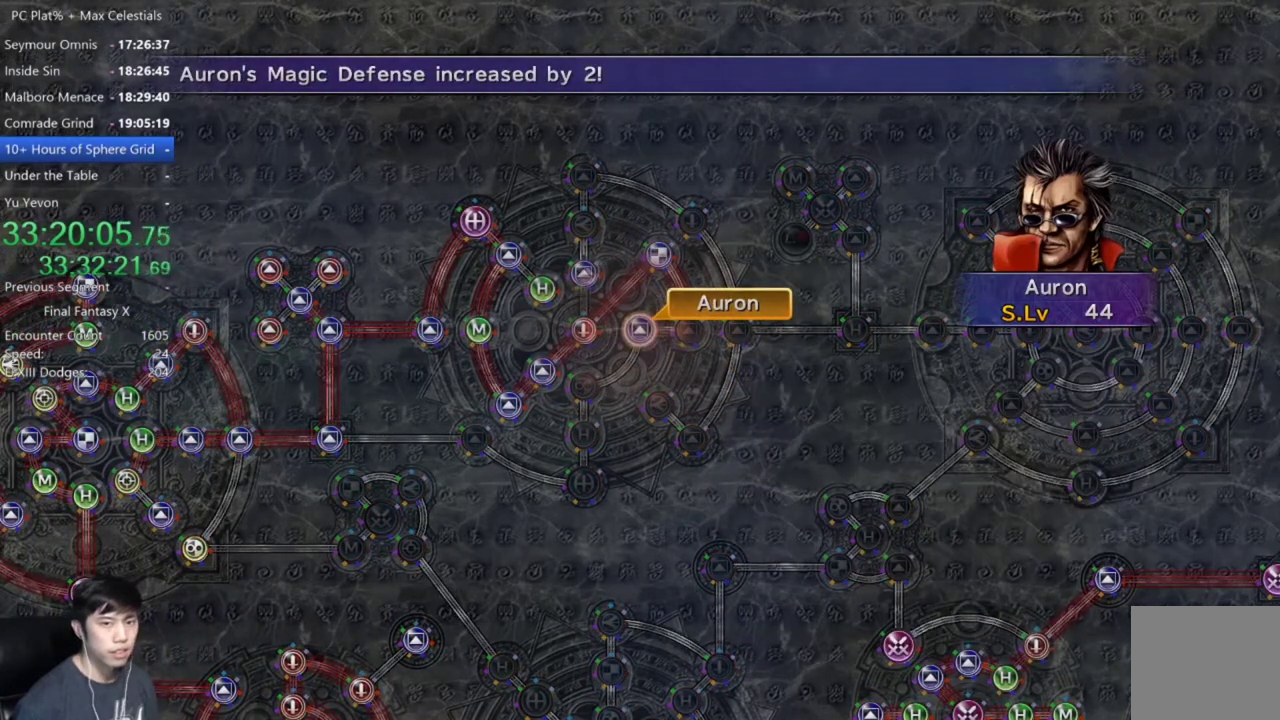
{"buttons": ["A"], "left_stick": "center", "right_stick": "center", "events": [[167, "A", "down"], [234, "A", "up"], [334, "A", "down"], [401, "A", "up"], [467, "A", "down"]]}
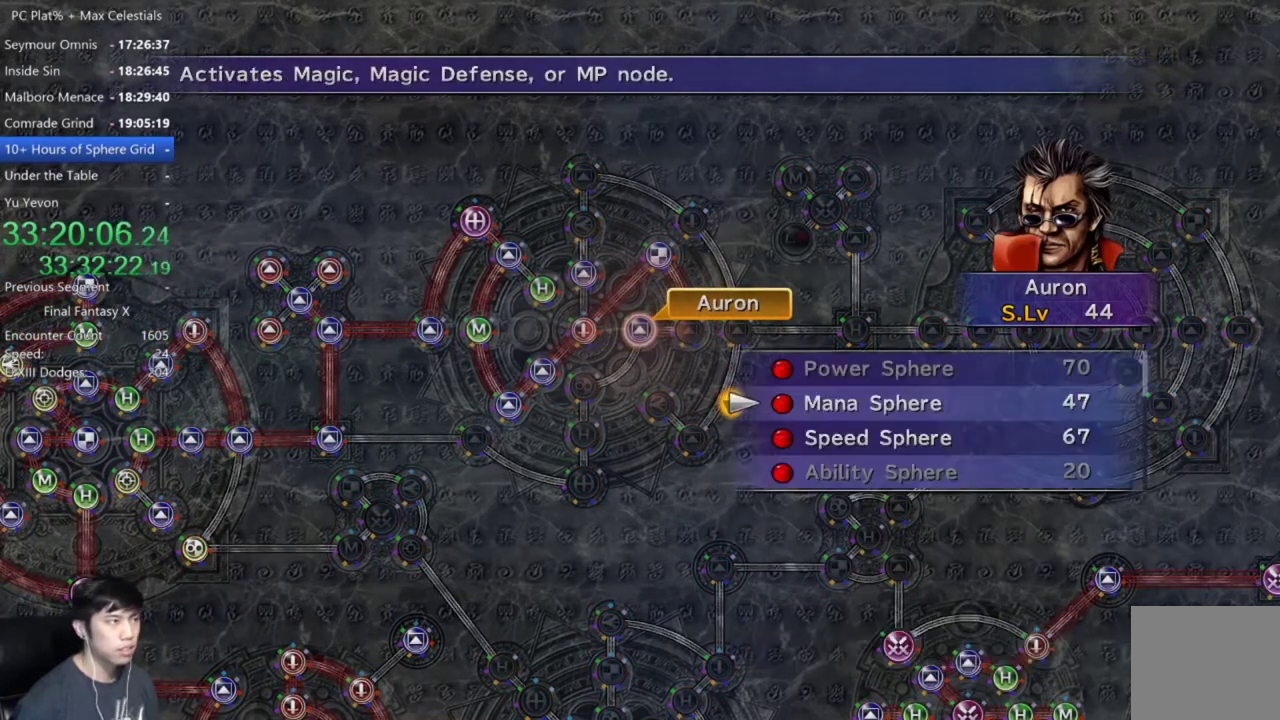
{"buttons": [], "left_stick": "center", "right_stick": "center", "events": [[33, "A", "up"], [267, "A", "down"], [333, "A", "up"], [433, "A", "down"], [500, "A", "up"]]}
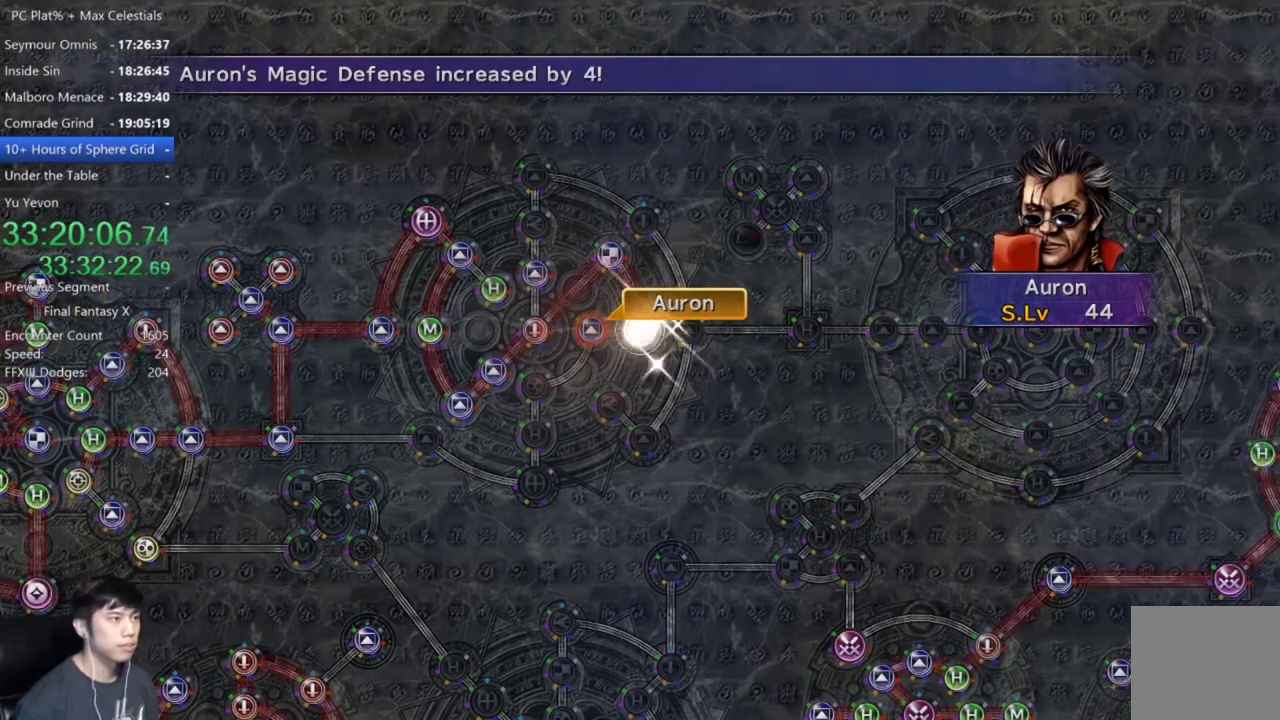
{"buttons": ["A"], "left_stick": "center", "right_stick": "center", "events": [[501, "A", "down"]]}
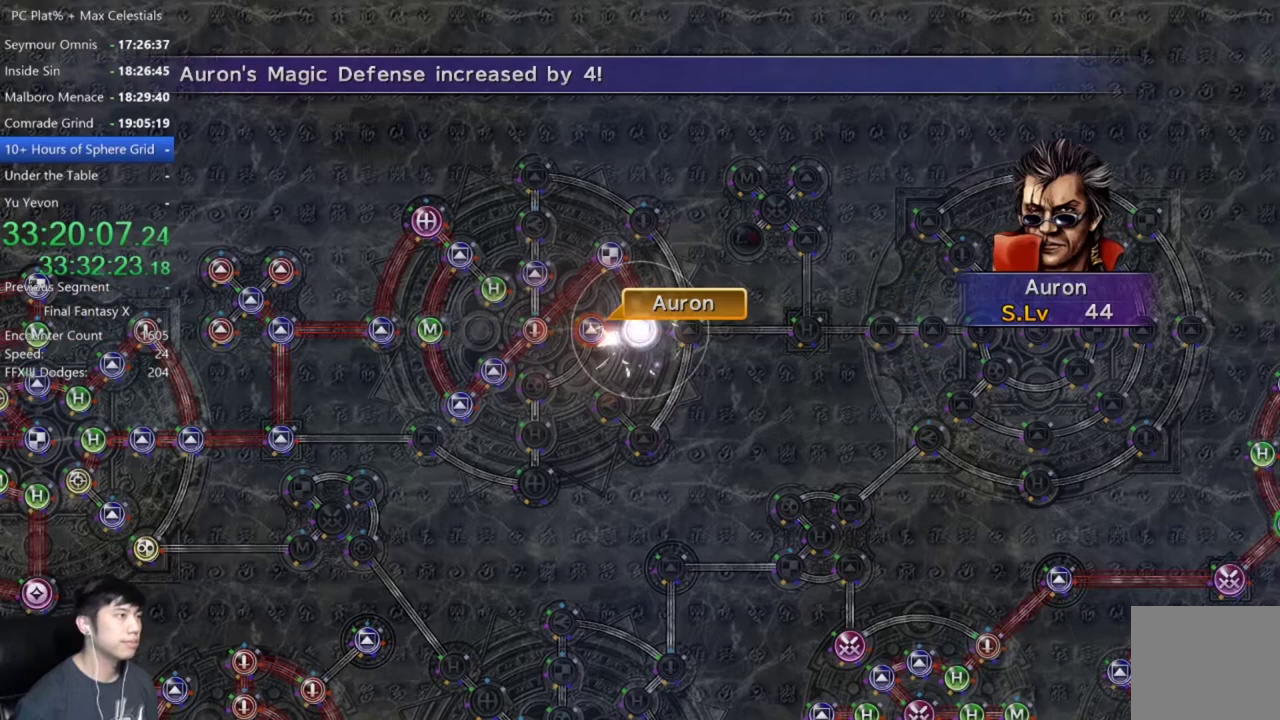
{"buttons": [], "left_stick": "center", "right_stick": "center", "events": [[66, "A", "up"], [367, "A", "down"], [433, "A", "up"]]}
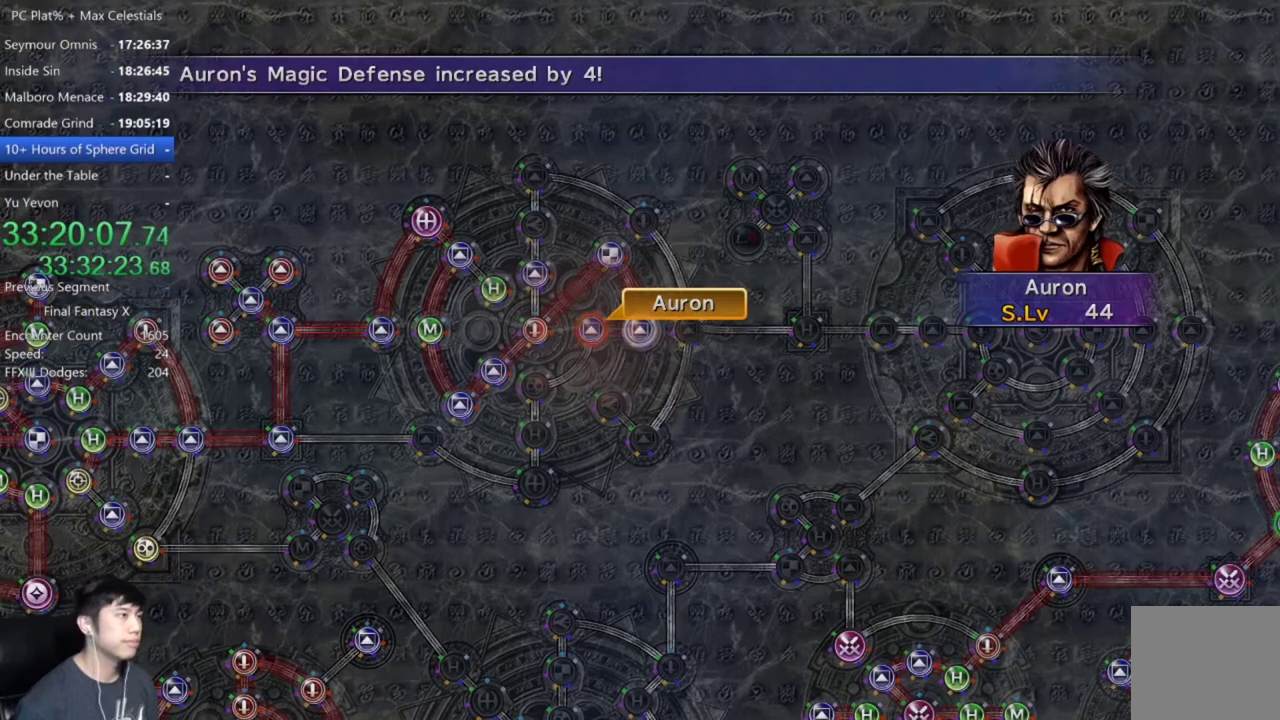
{"buttons": ["A"], "left_stick": "center", "right_stick": "center", "events": [[267, "A", "down"], [334, "A", "up"], [467, "A", "down"]]}
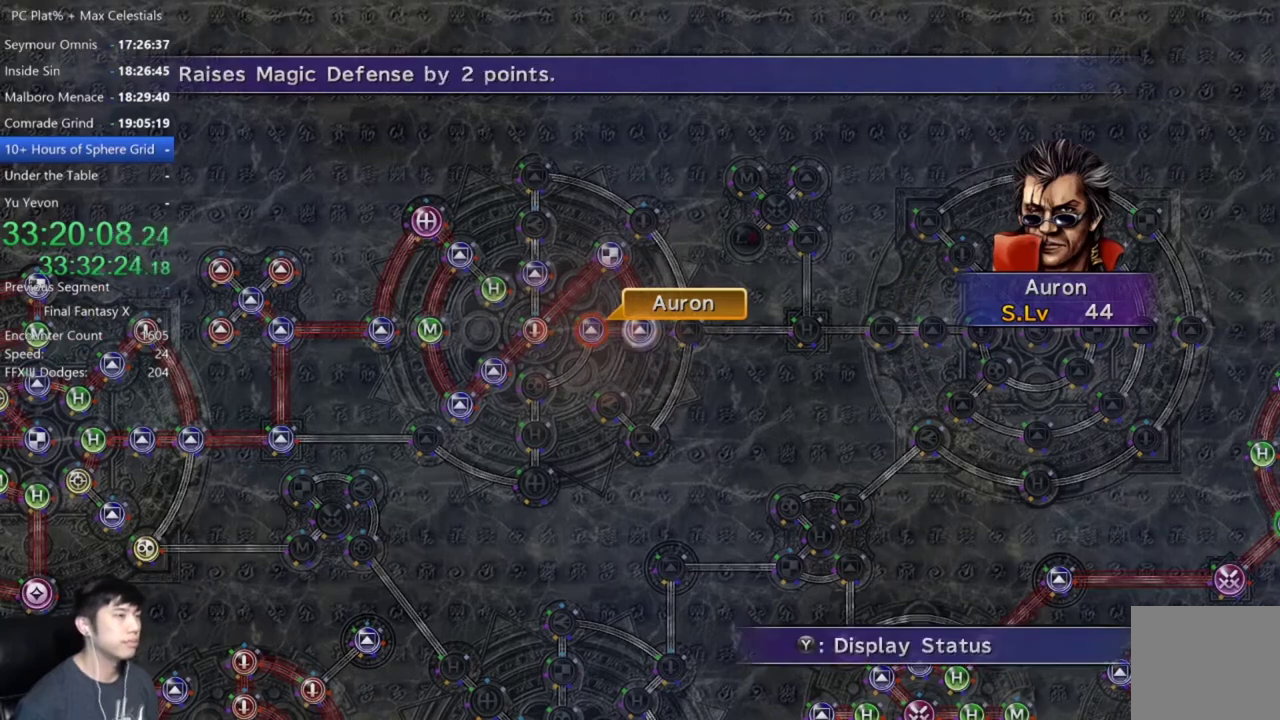
{"buttons": [], "left_stick": "center", "right_stick": "center", "events": [[33, "A", "up"], [166, "A", "down"], [233, "A", "up"], [400, "DPAD_DOWN", "down"], [500, "DPAD_DOWN", "up"]]}
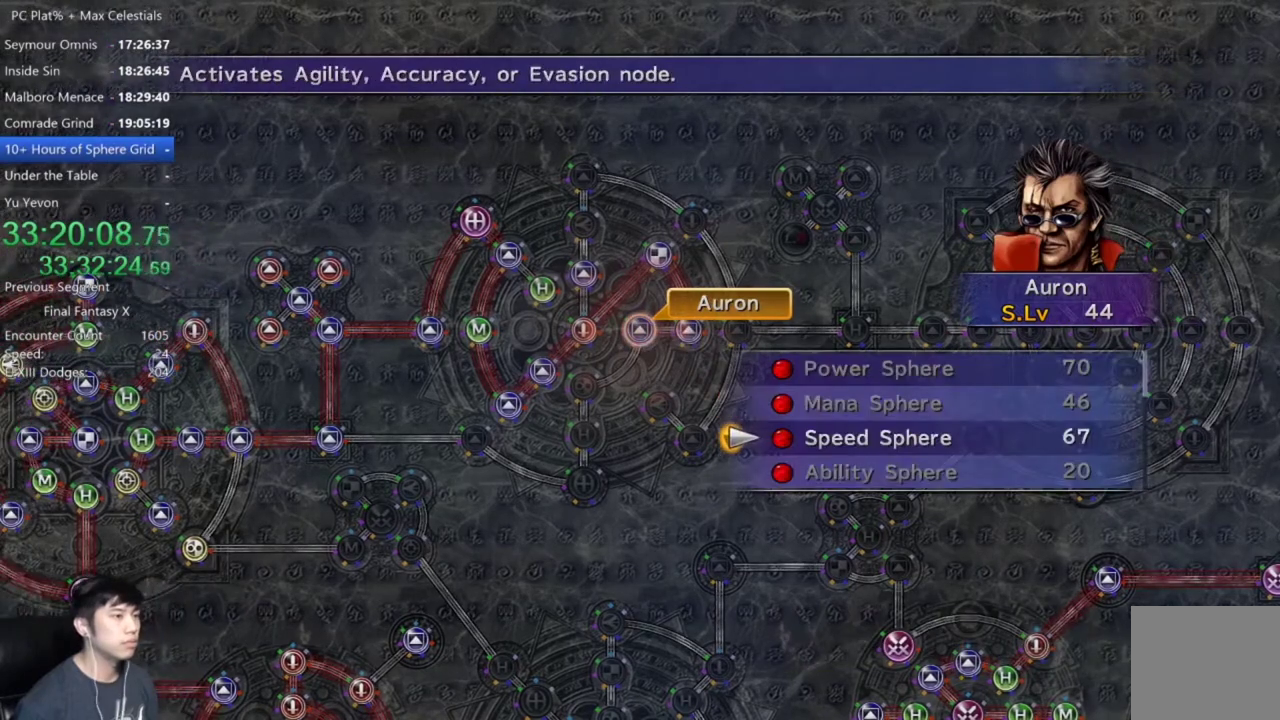
{"buttons": [], "left_stick": "center", "right_stick": "center", "events": [[434, "A", "down"], [501, "A", "up"]]}
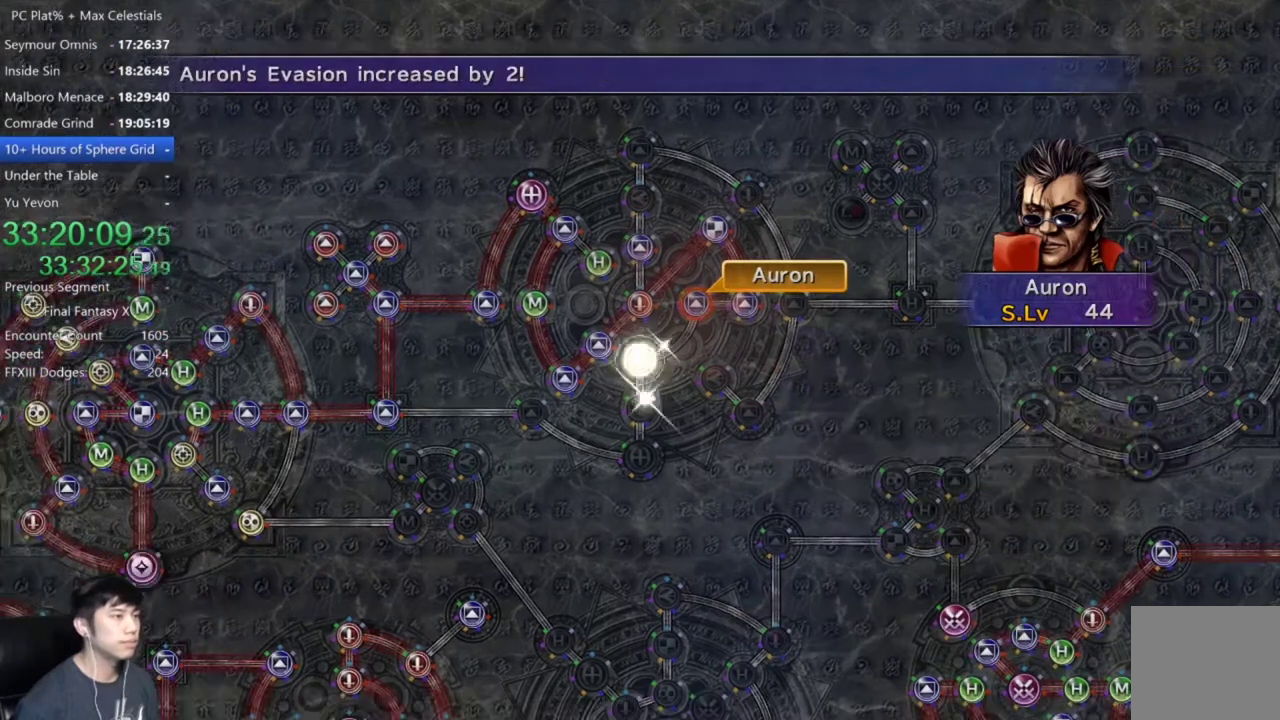
{"buttons": [], "left_stick": "center", "right_stick": "center", "events": [[133, "A", "down"], [233, "A", "up"], [367, "A", "down"], [467, "A", "up"]]}
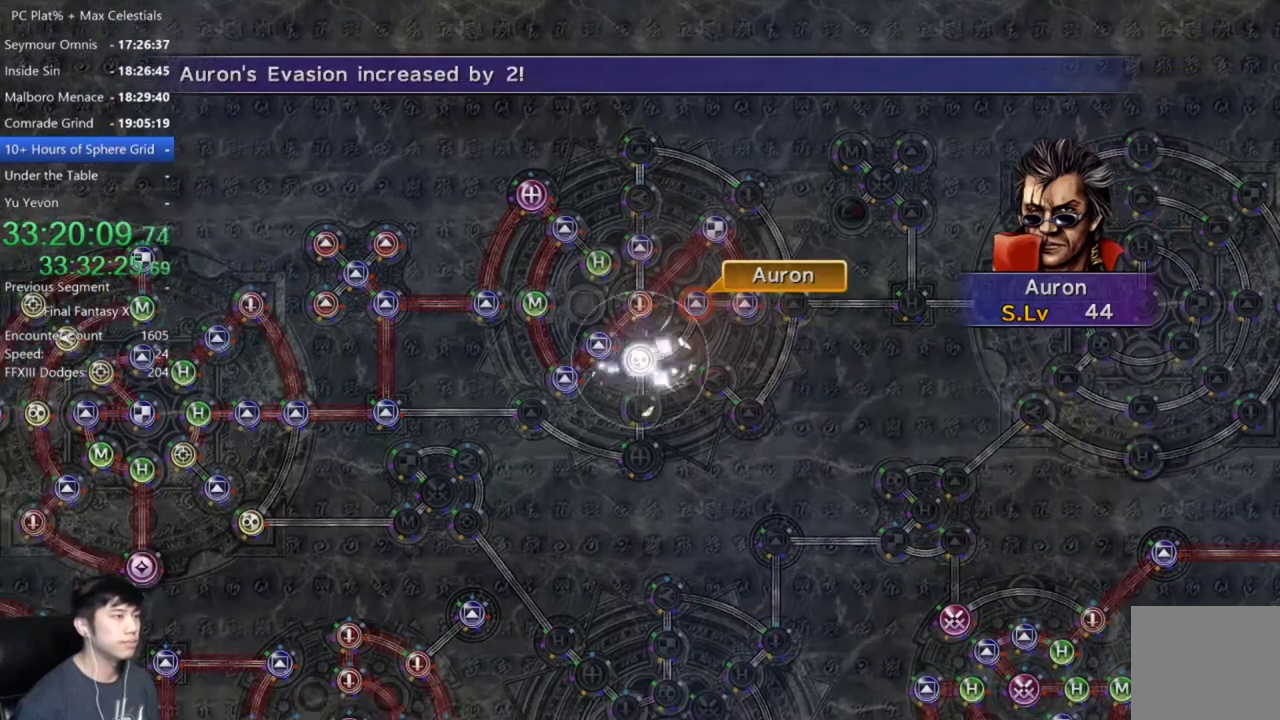
{"buttons": [], "left_stick": "center", "right_stick": "center", "events": [[100, "A", "down"], [200, "A", "up"]]}
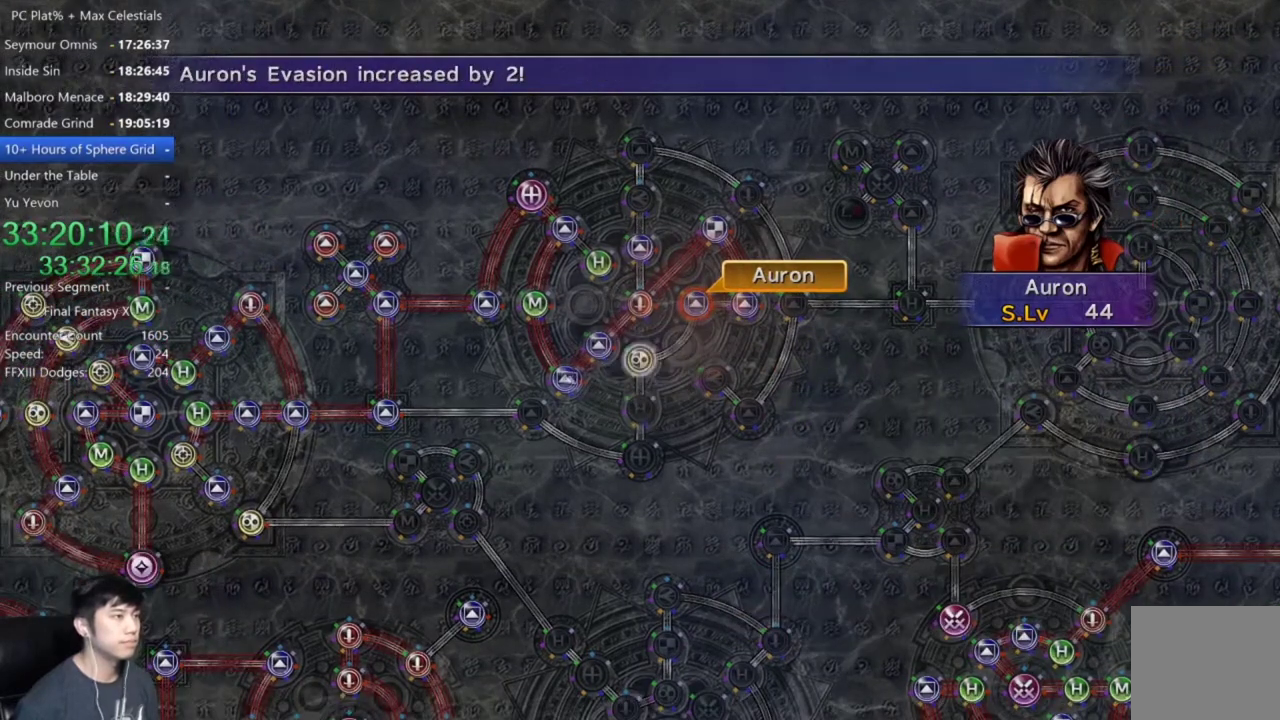
{"buttons": [], "left_stick": "center", "right_stick": "center", "events": [[233, "A", "down"], [300, "A", "up"]]}
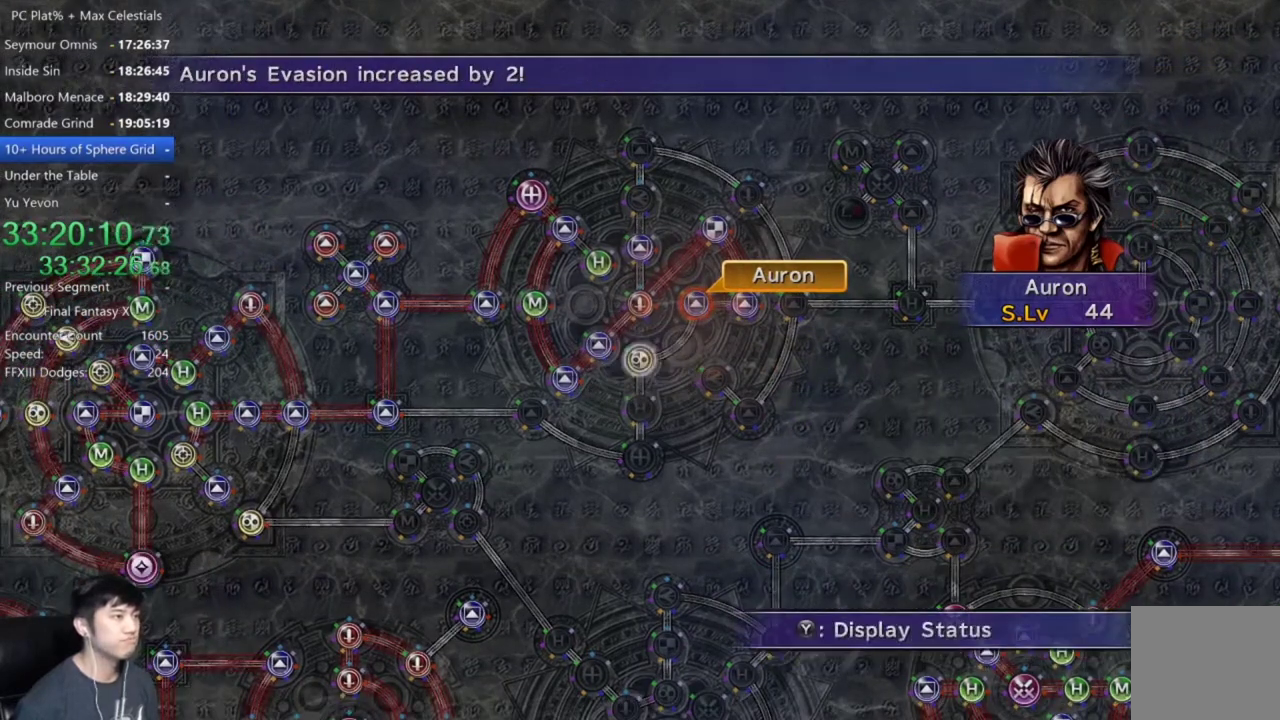
{"buttons": [], "left_stick": "center", "right_stick": "center", "events": [[67, "A", "down"], [134, "A", "up"], [434, "DPAD_UP", "down"], [501, "DPAD_UP", "up"]]}
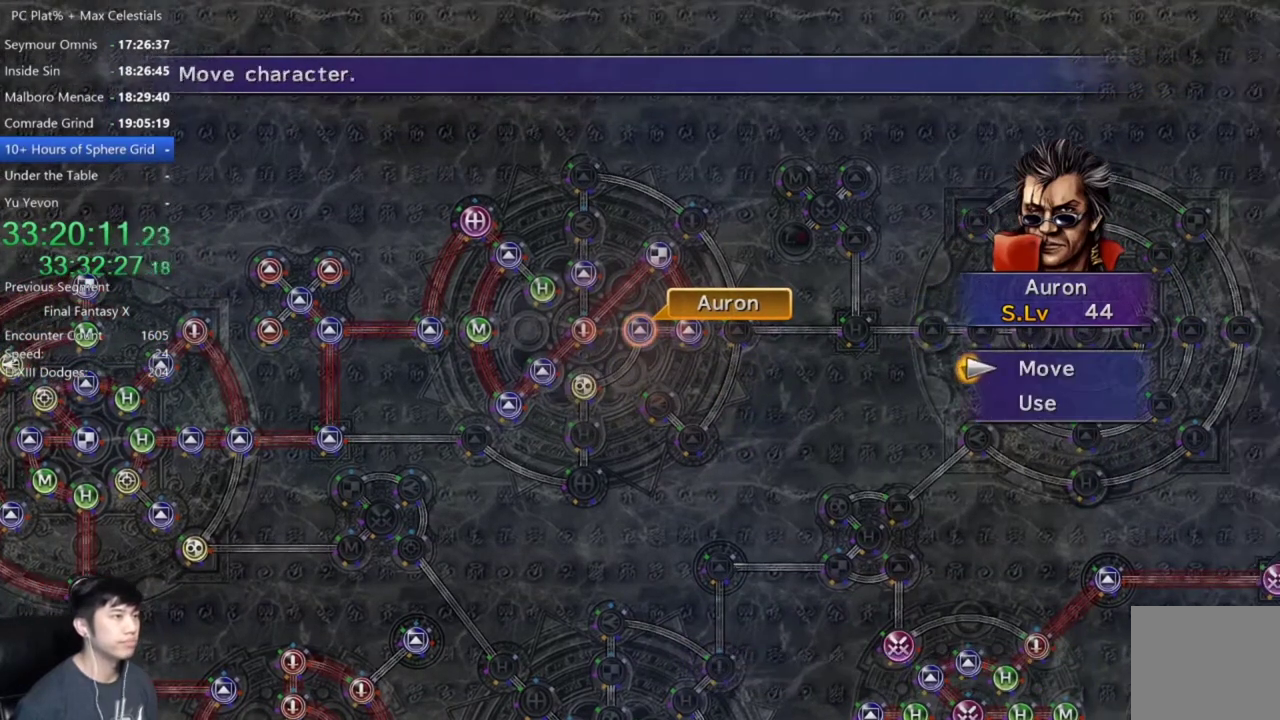
{"buttons": [], "left_stick": "down-left", "right_stick": "center", "events": [[33, "A", "down"], [133, "A", "up"], [167, "left_stick", "down-left"]]}
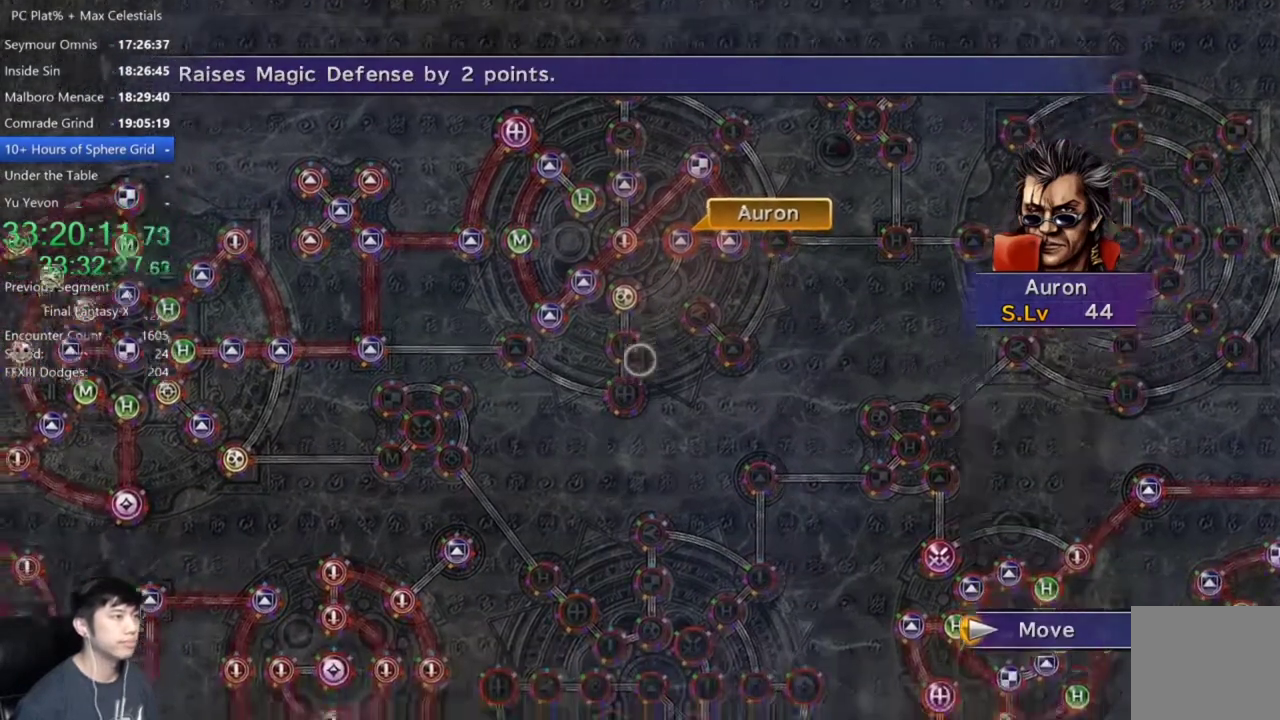
{"buttons": [], "left_stick": "center", "right_stick": "center", "events": [[100, "left_stick", "center"], [401, "A", "down"], [467, "A", "up"]]}
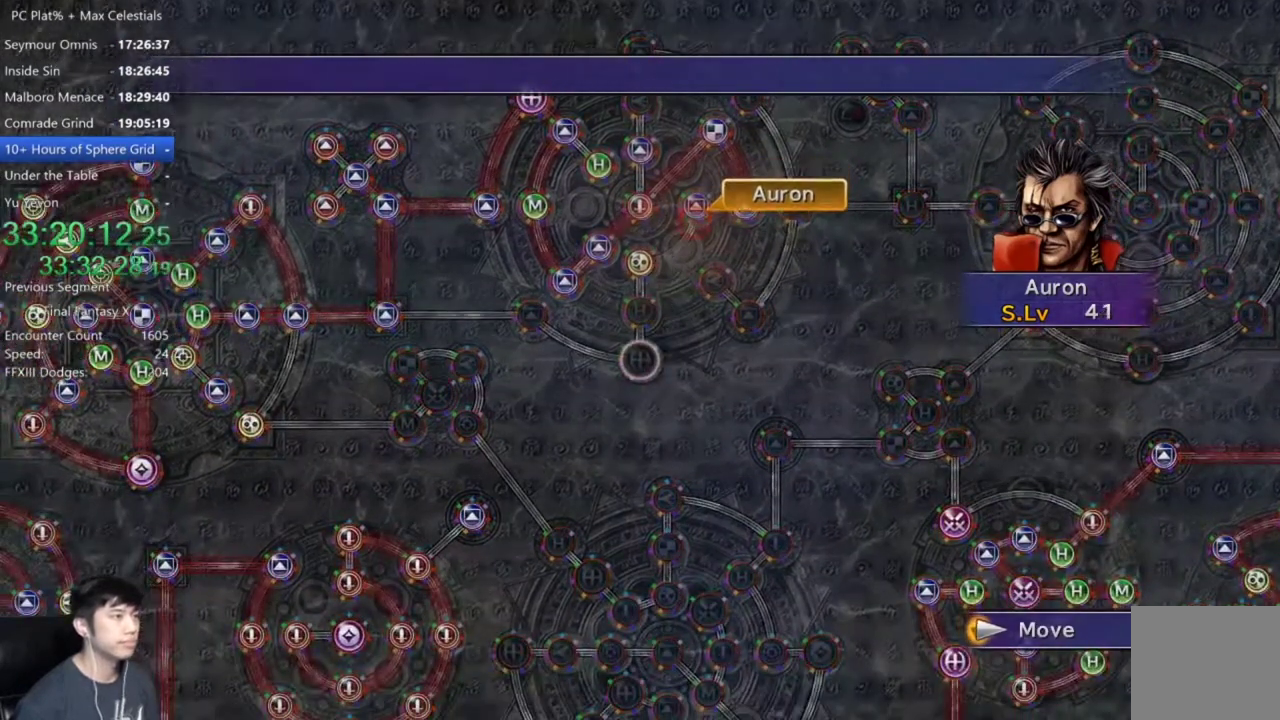
{"buttons": [], "left_stick": "center", "right_stick": "center", "events": []}
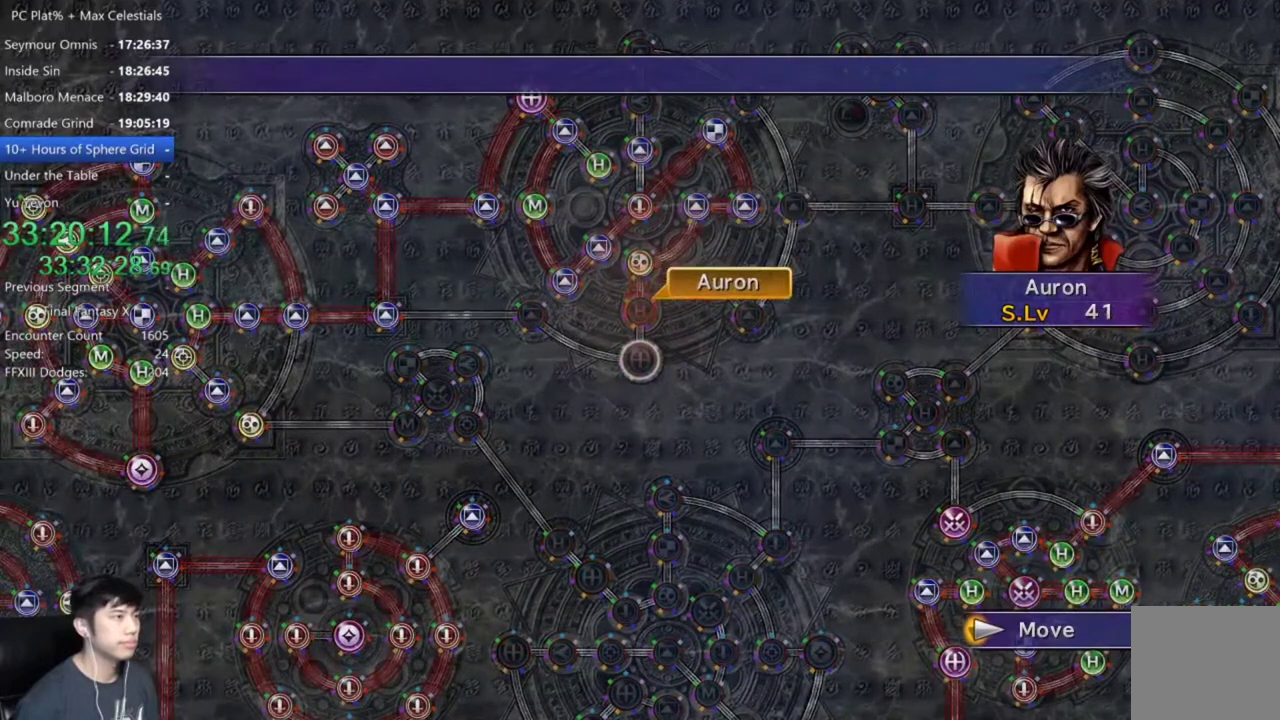
{"buttons": [], "left_stick": "center", "right_stick": "center", "events": [[401, "A", "down"], [467, "A", "up"]]}
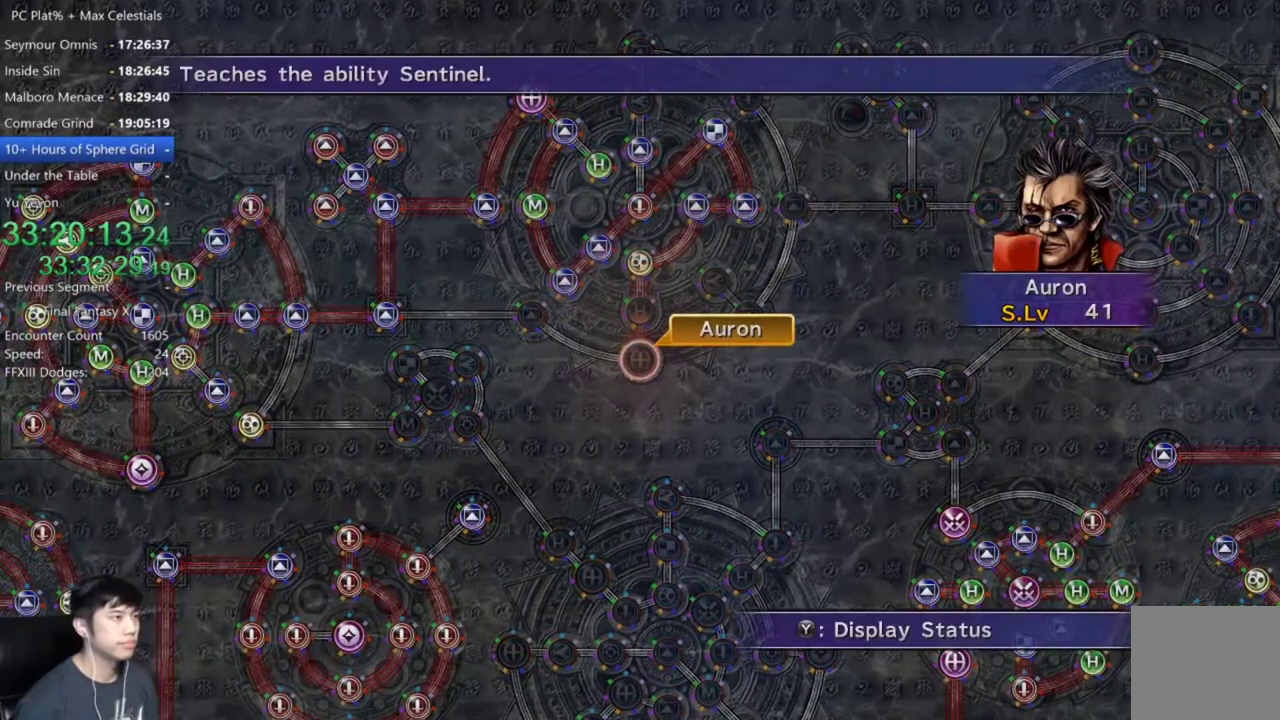
{"buttons": [], "left_stick": "center", "right_stick": "center", "events": [[133, "A", "down"], [200, "A", "up"], [300, "DPAD_DOWN", "down"], [367, "A", "down"], [400, "DPAD_DOWN", "up"], [433, "A", "up"]]}
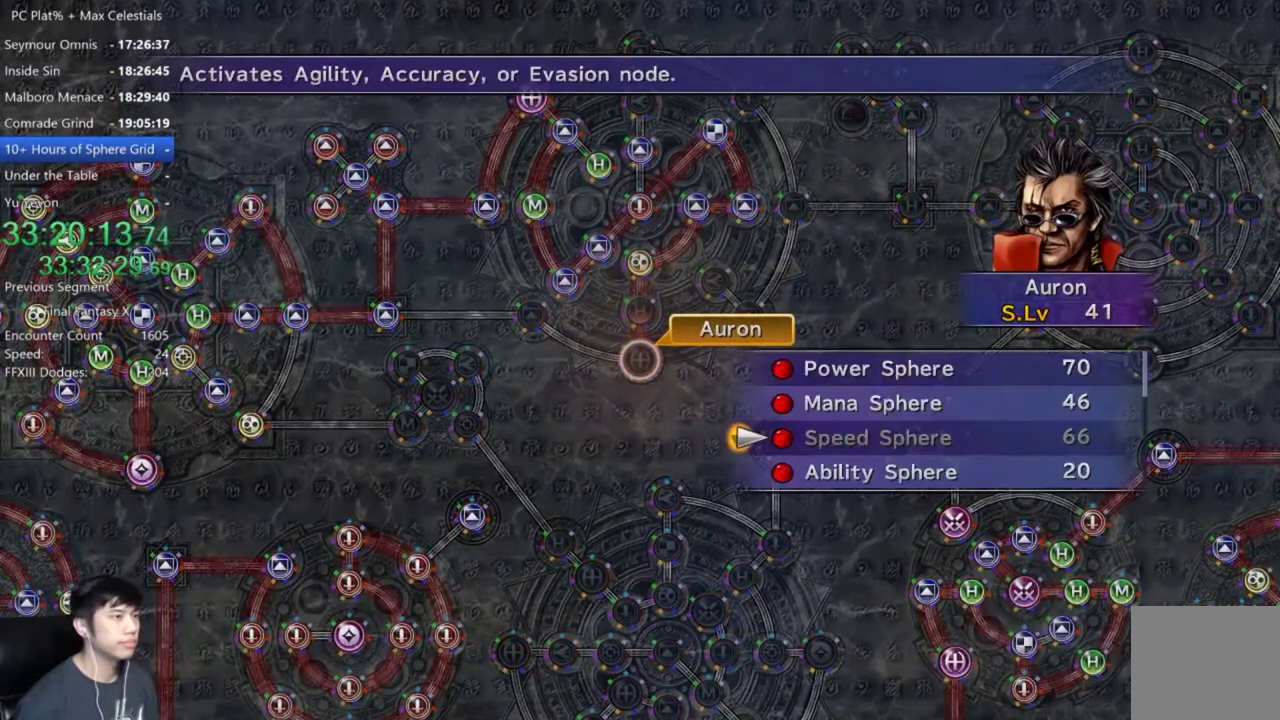
{"buttons": ["A"], "left_stick": "center", "right_stick": "center", "events": [[167, "DPAD_UP", "down"], [267, "DPAD_UP", "up"], [334, "DPAD_UP", "down"], [467, "A", "down"], [467, "DPAD_UP", "up"]]}
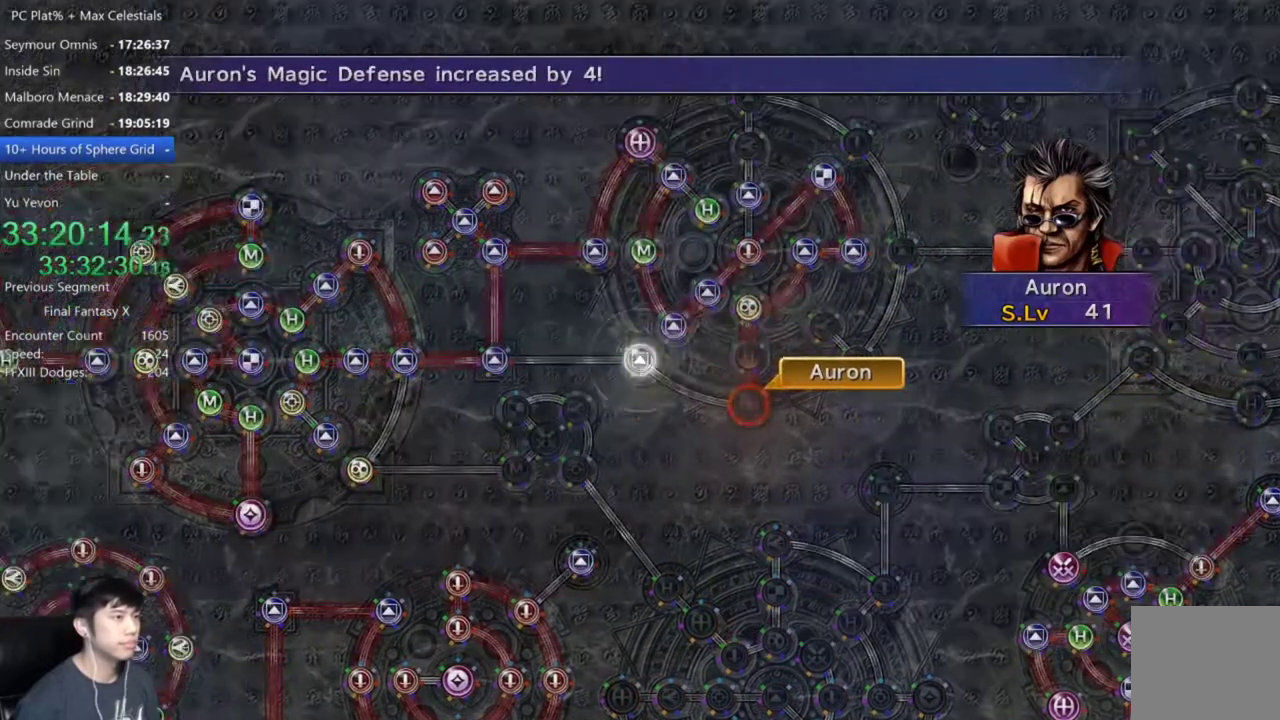
{"buttons": ["A"], "left_stick": "center", "right_stick": "center", "events": [[33, "A", "up"], [267, "A", "down"], [367, "A", "up"], [467, "A", "down"]]}
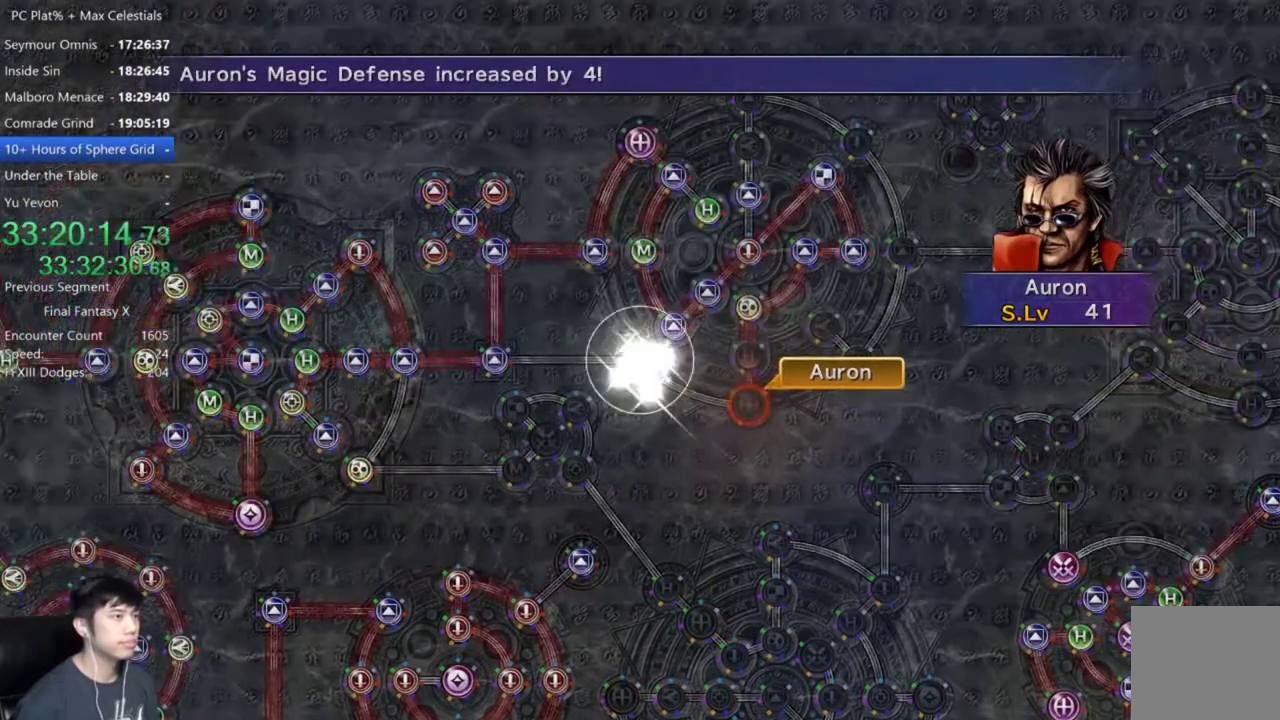
{"buttons": ["A"], "left_stick": "center", "right_stick": "center", "events": [[67, "A", "up"], [167, "A", "down"], [234, "A", "up"], [334, "A", "down"], [434, "A", "up"], [501, "A", "down"]]}